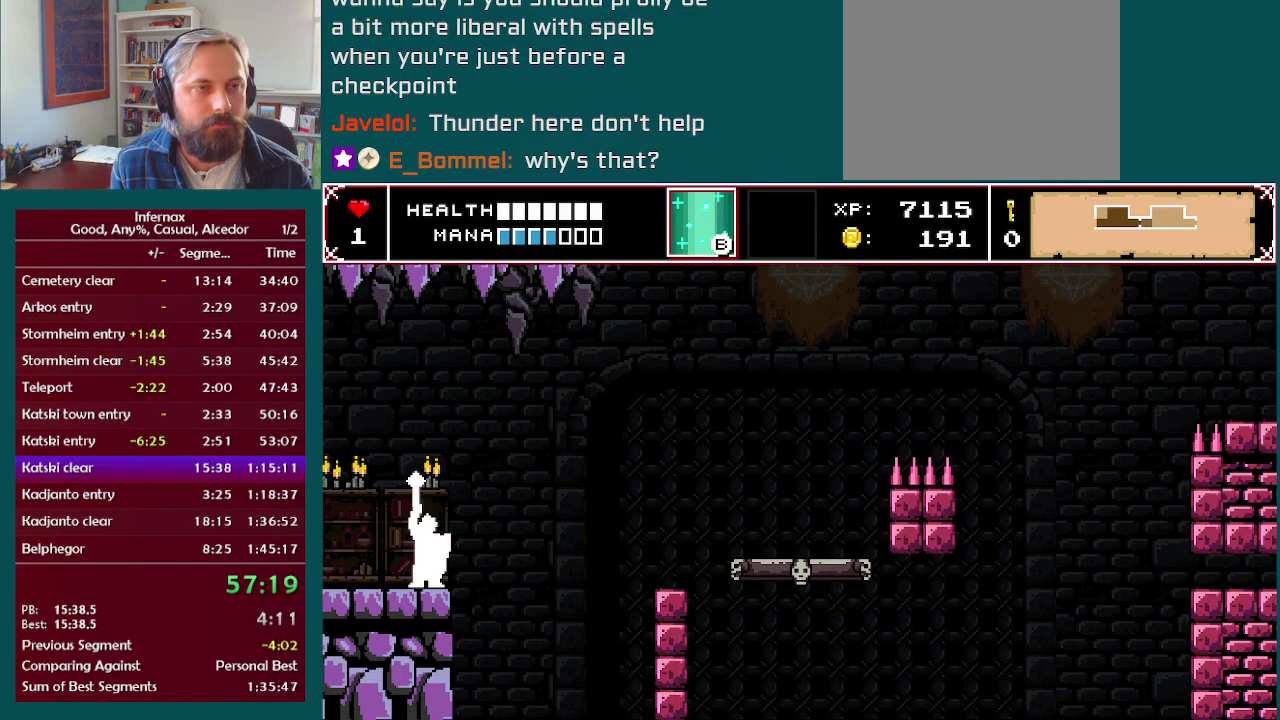
Gameplay with a controller (Xbox layout); each line is a JSON object with the inputs held at the frame after it. "events" lists button and stick changes between this image and that frame as [ms after this image, input, new state], when the widget could be followed in between. This overlay highlights the sticks when they move; stick clicks (L3 R3) are not distinguishable. Not read: L3 R3.
{"buttons": [], "left_stick": "center", "right_stick": "center", "events": []}
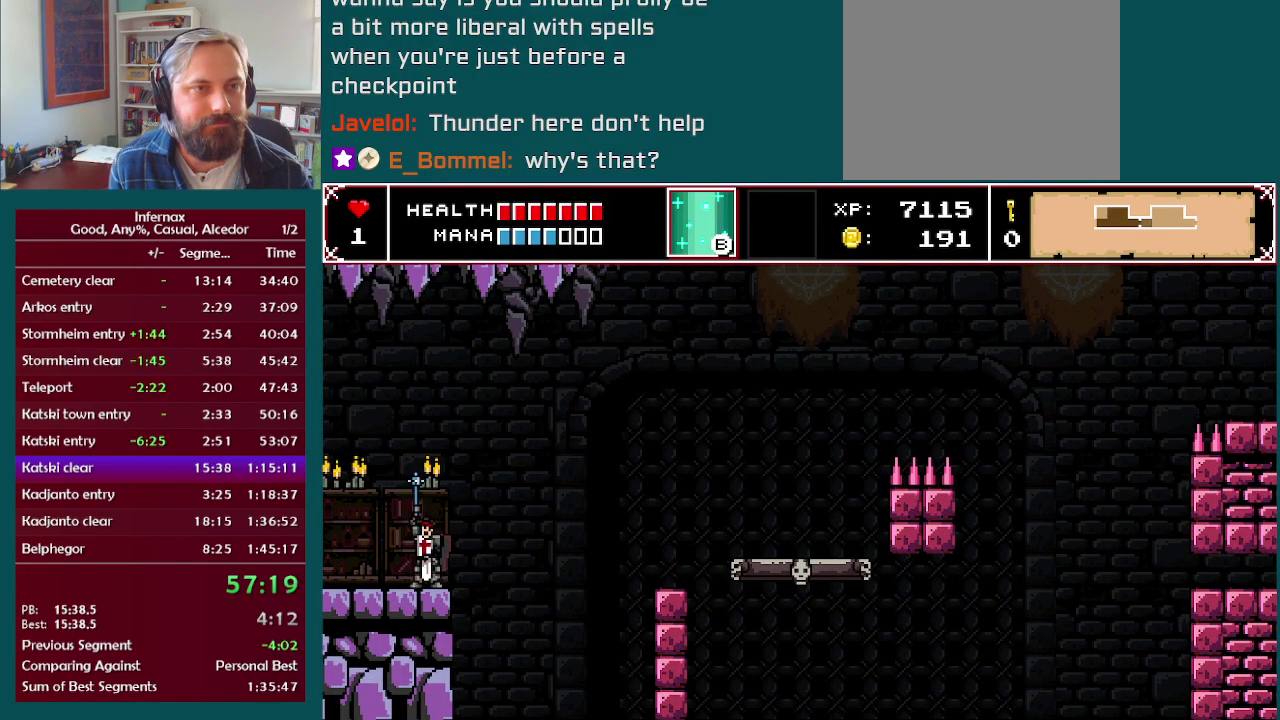
{"buttons": [], "left_stick": "center", "right_stick": "center", "events": []}
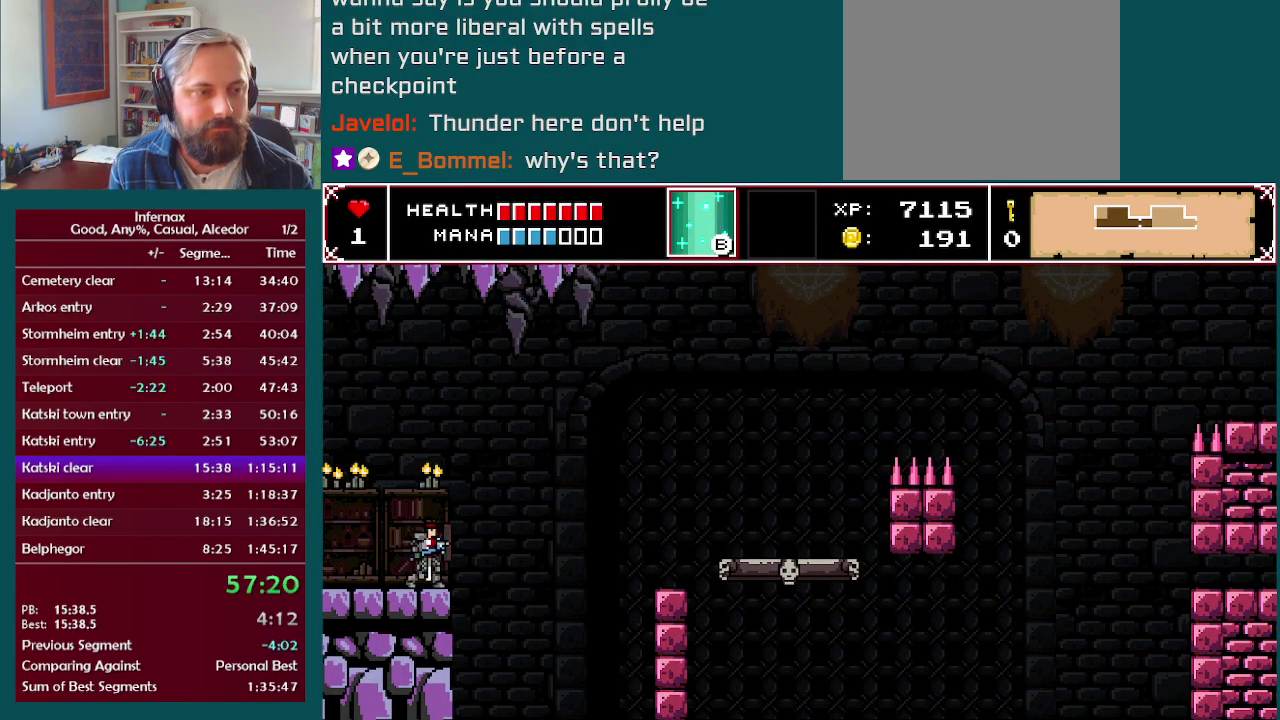
{"buttons": [], "left_stick": "center", "right_stick": "center", "events": []}
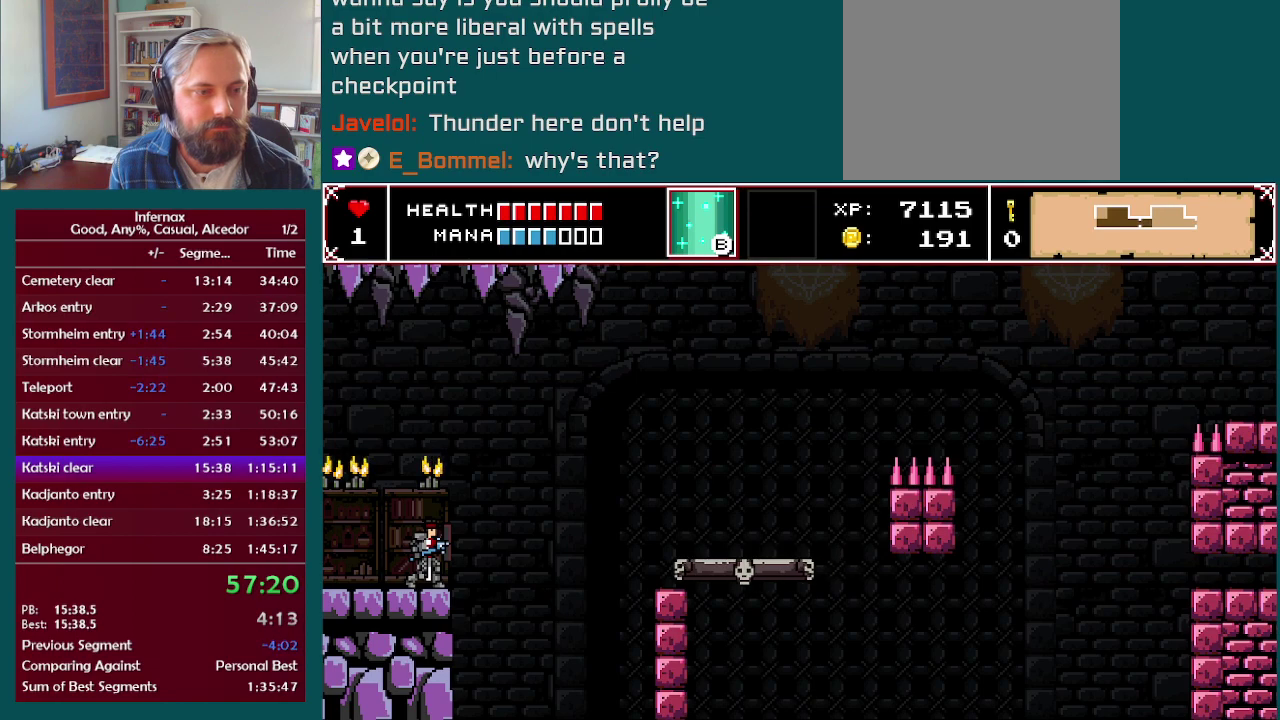
{"buttons": ["A"], "left_stick": "right", "right_stick": "center", "events": [[400, "left_stick", "right"], [500, "A", "down"]]}
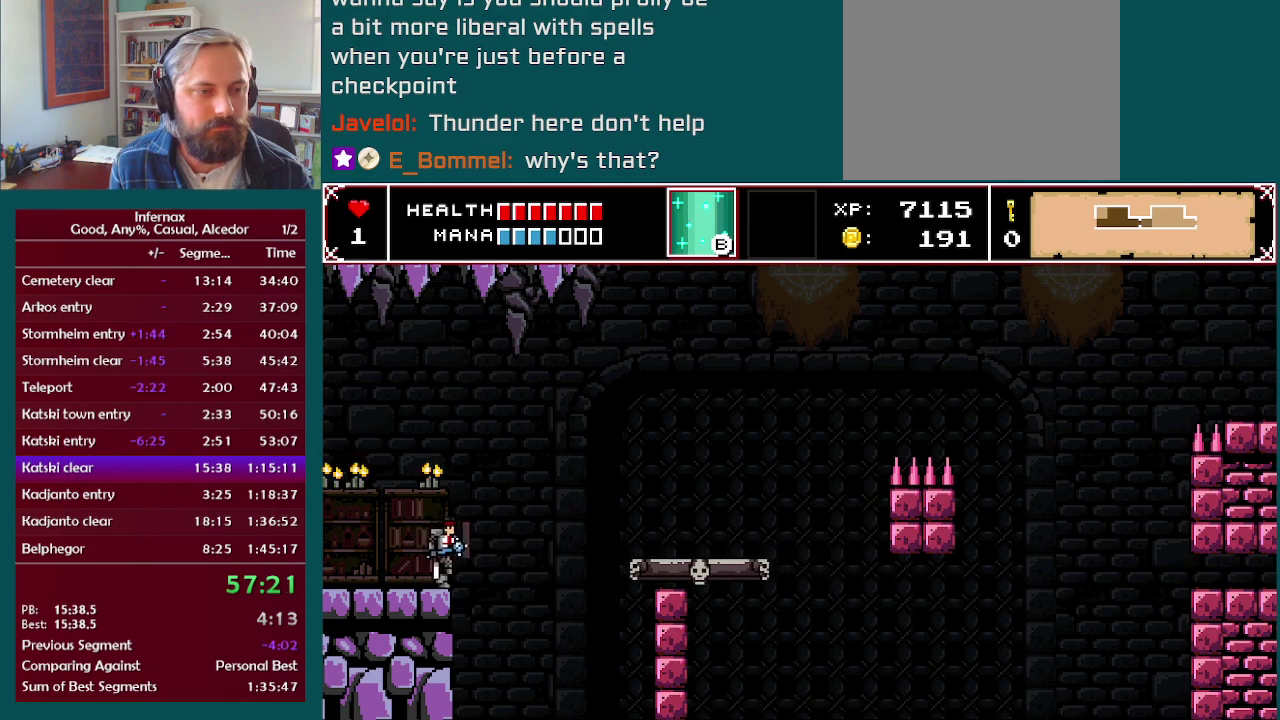
{"buttons": [], "left_stick": "right", "right_stick": "center", "events": [[283, "A", "up"]]}
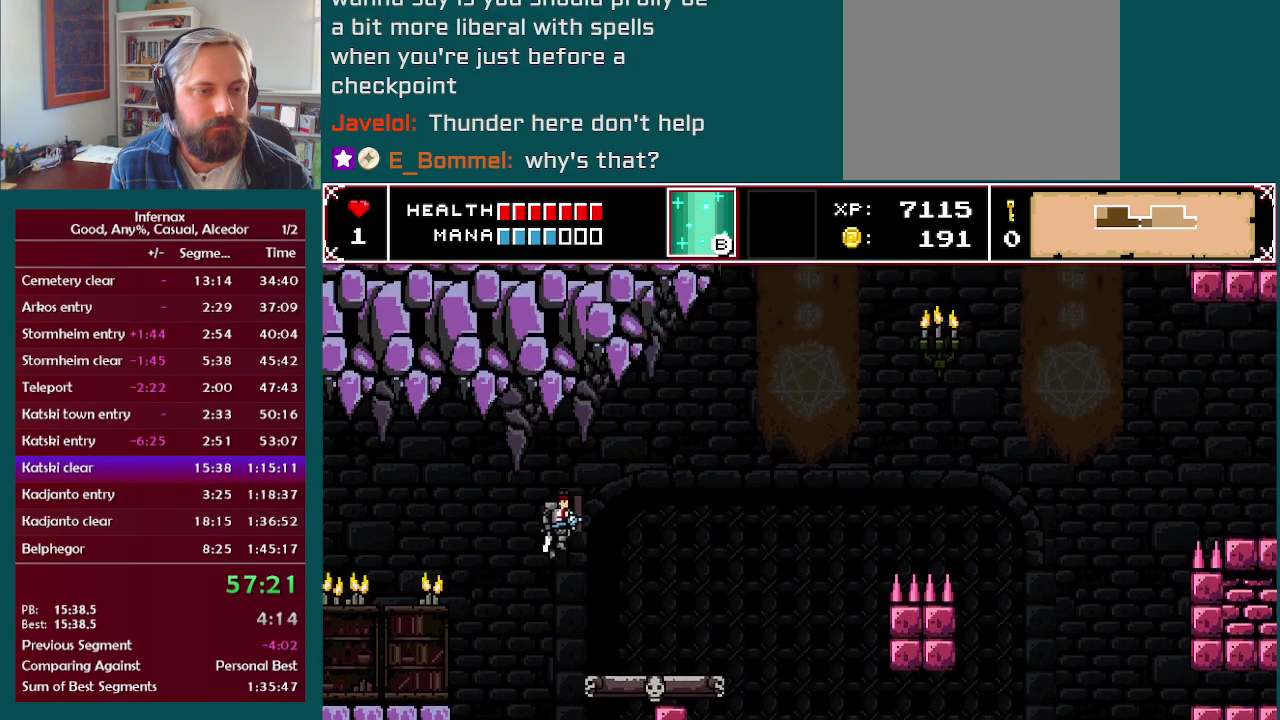
{"buttons": [], "left_stick": "center", "right_stick": "center", "events": [[350, "left_stick", "center"]]}
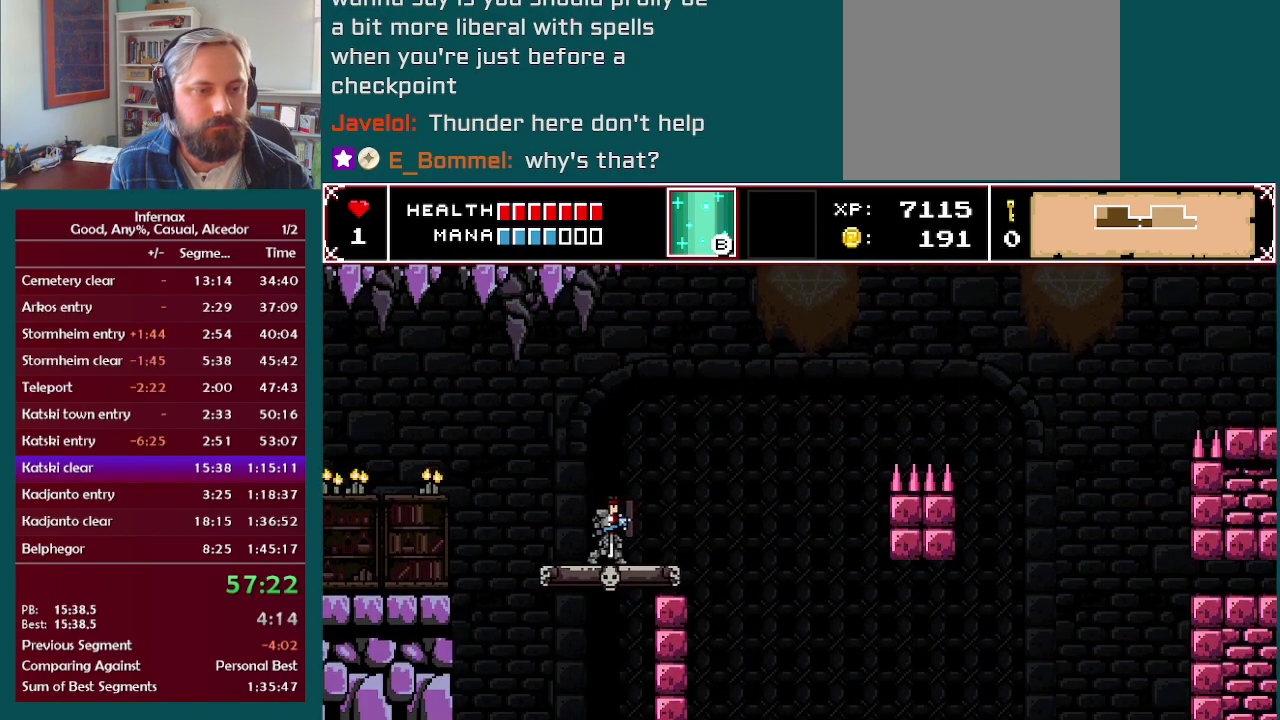
{"buttons": [], "left_stick": "center", "right_stick": "center", "events": []}
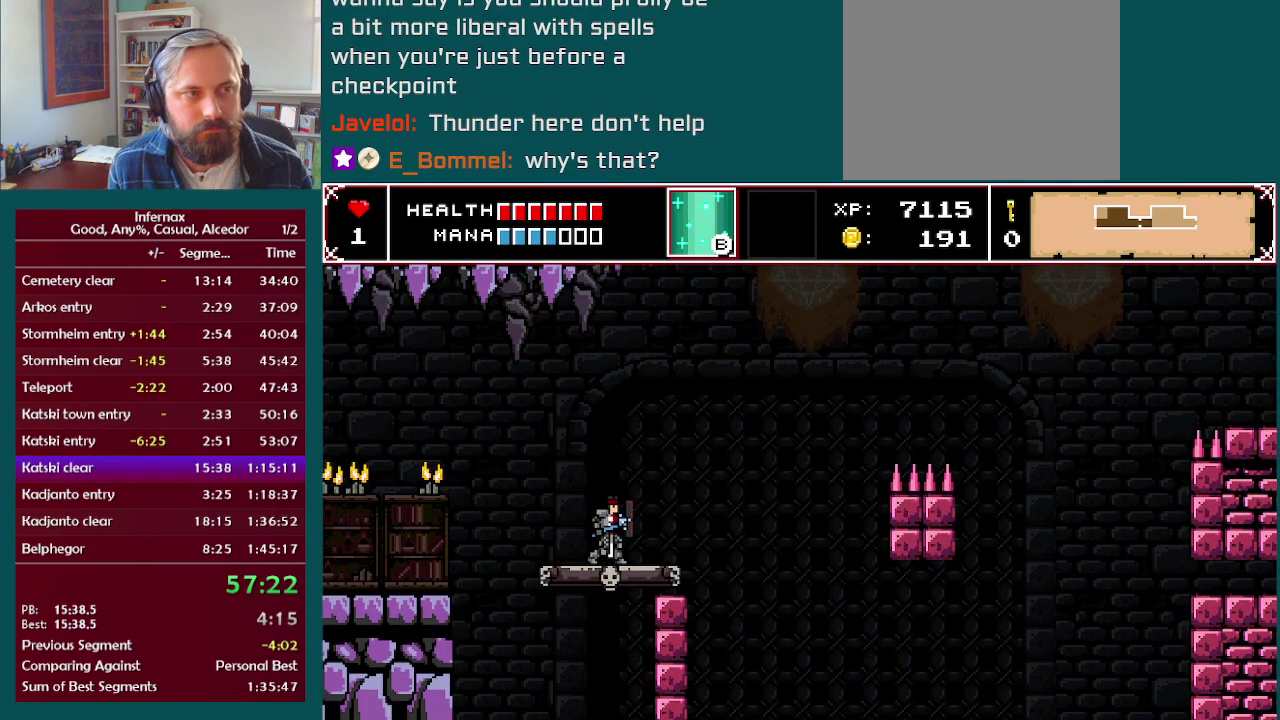
{"buttons": [], "left_stick": "center", "right_stick": "center", "events": []}
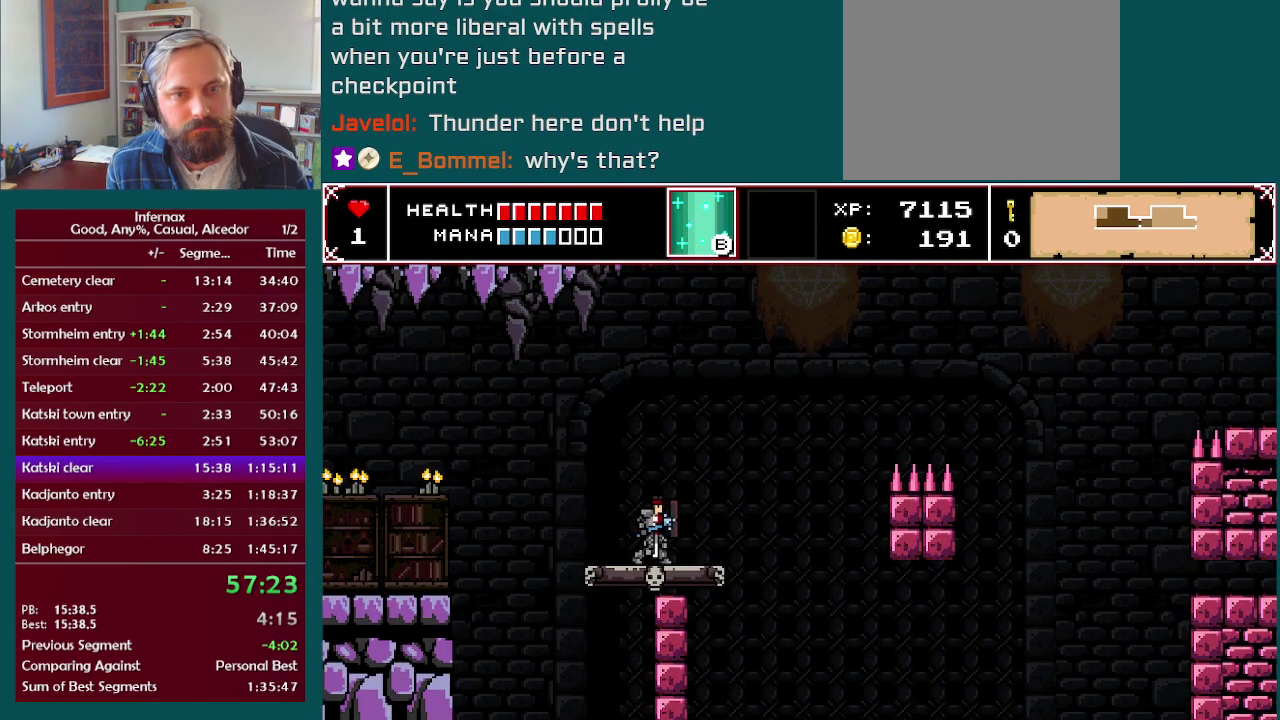
{"buttons": [], "left_stick": "center", "right_stick": "center", "events": []}
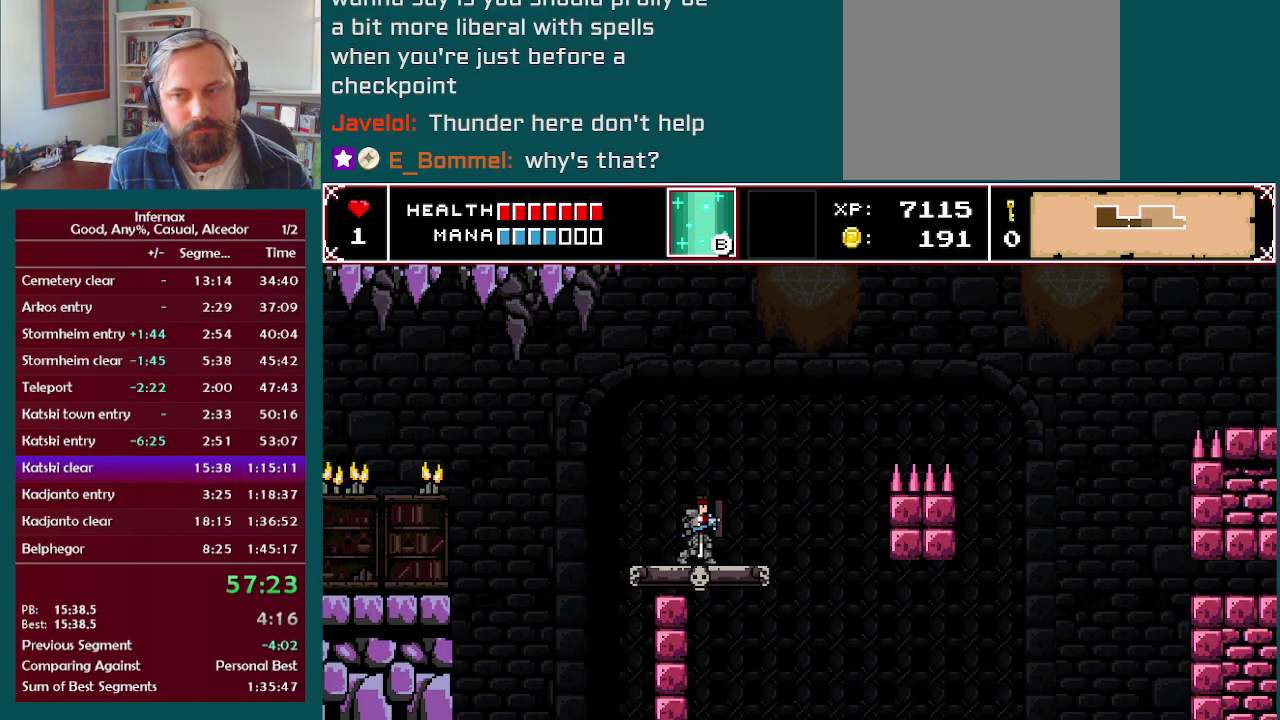
{"buttons": [], "left_stick": "center", "right_stick": "center", "events": []}
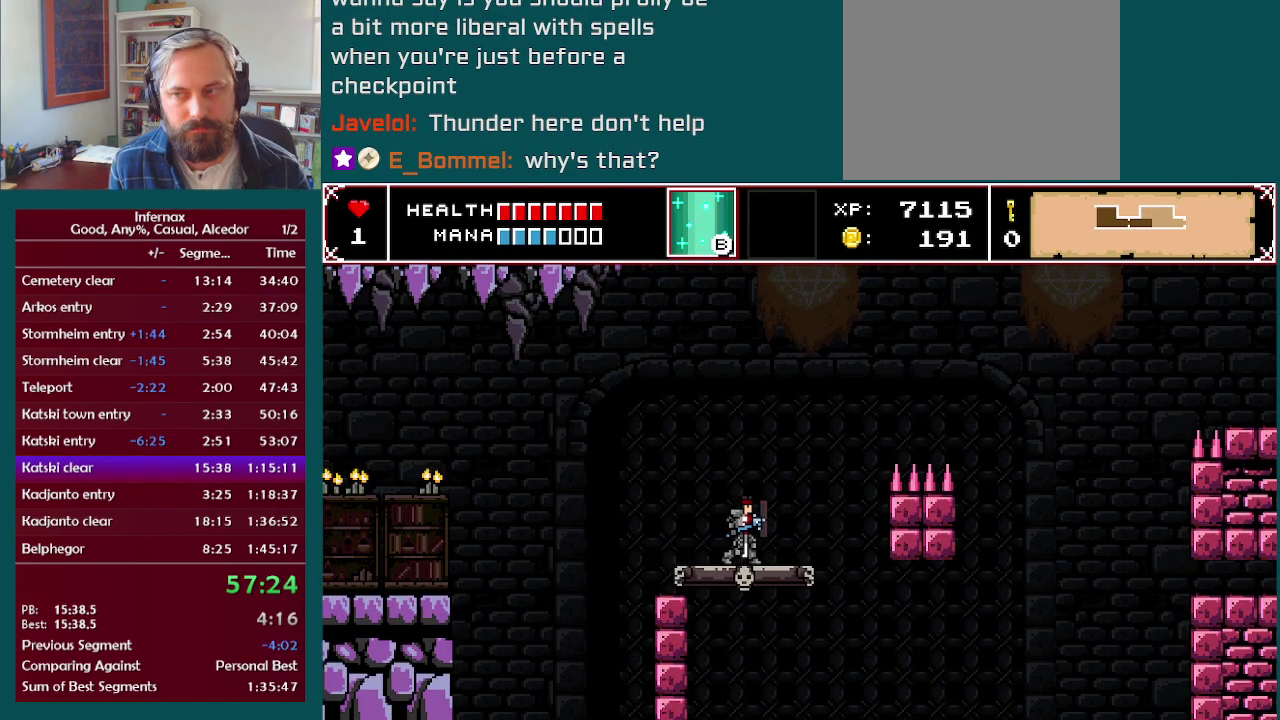
{"buttons": [], "left_stick": "center", "right_stick": "center", "events": []}
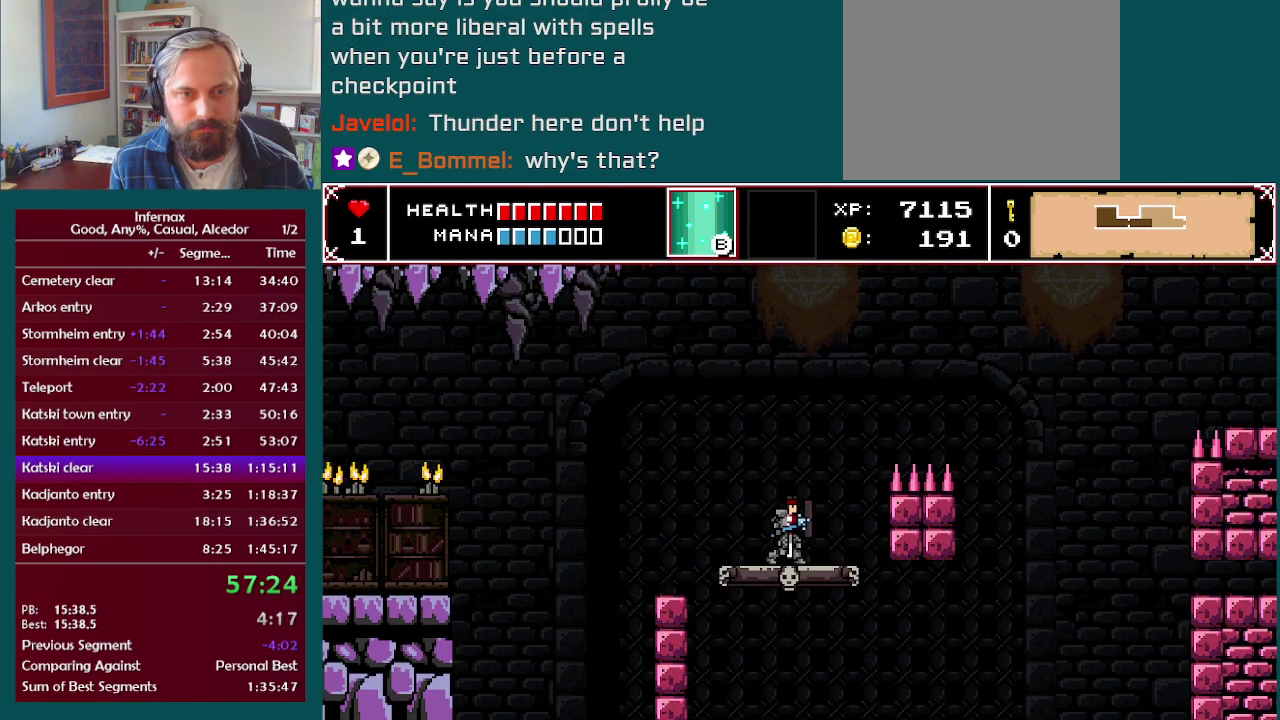
{"buttons": [], "left_stick": "center", "right_stick": "center", "events": []}
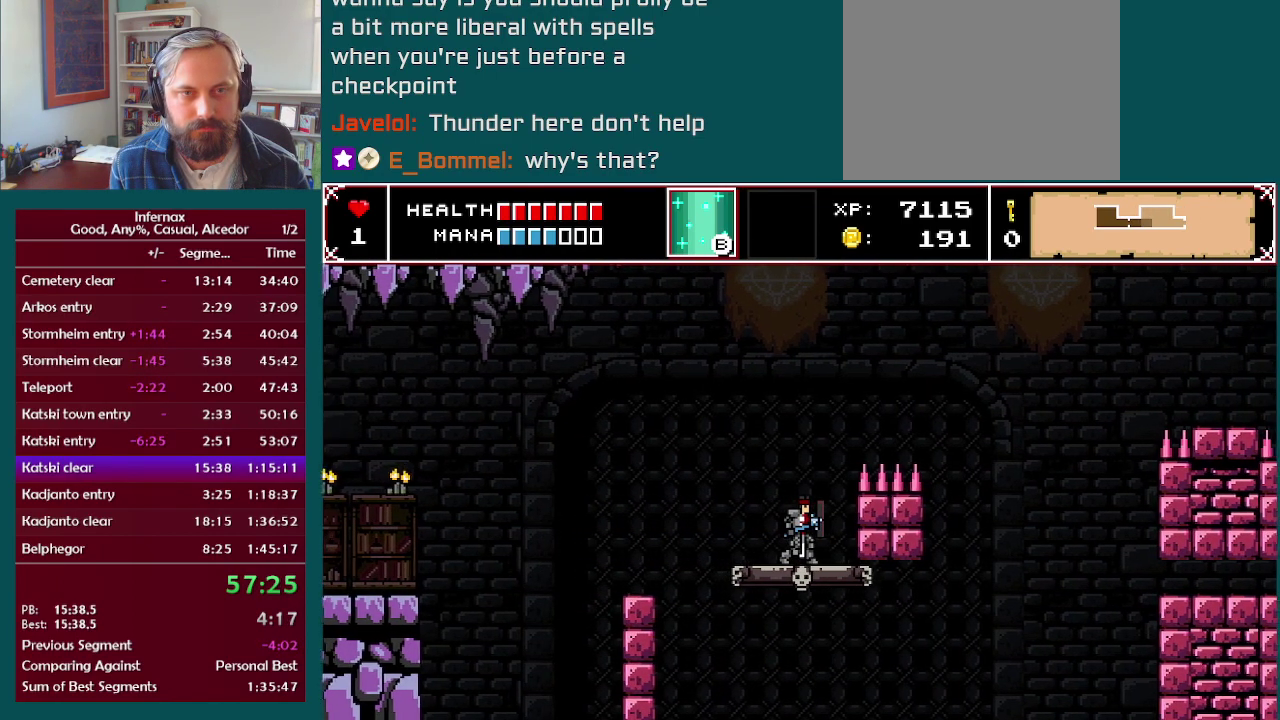
{"buttons": [], "left_stick": "center", "right_stick": "center", "events": []}
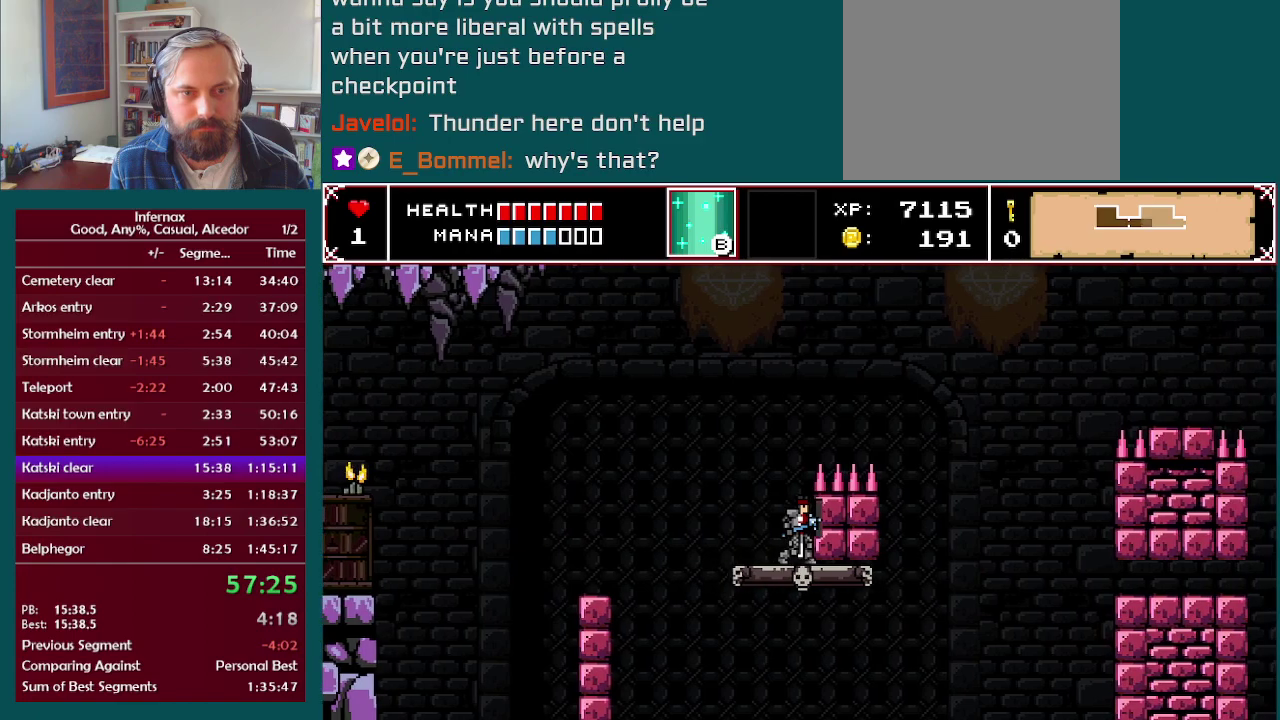
{"buttons": [], "left_stick": "center", "right_stick": "center", "events": [[200, "A", "down"], [250, "A", "up"], [417, "right_stick", "up"], [500, "right_stick", "center"]]}
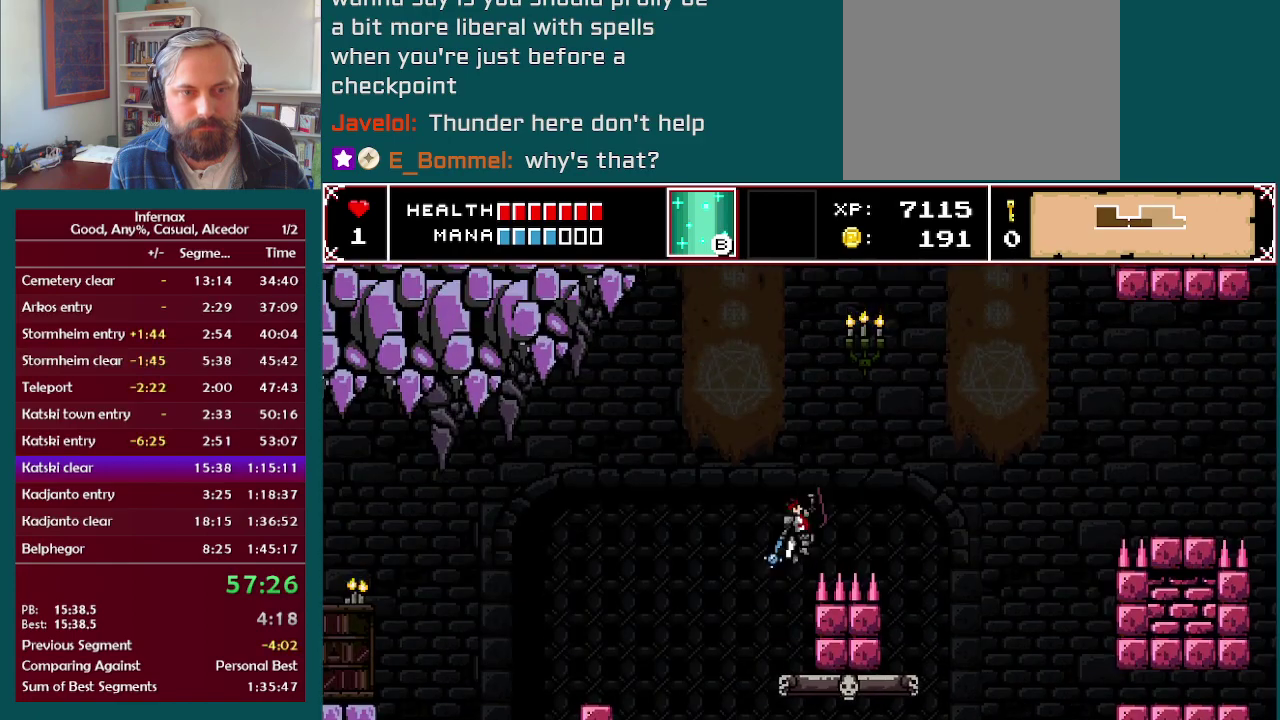
{"buttons": [], "left_stick": "right", "right_stick": "center", "events": [[67, "left_stick", "right"]]}
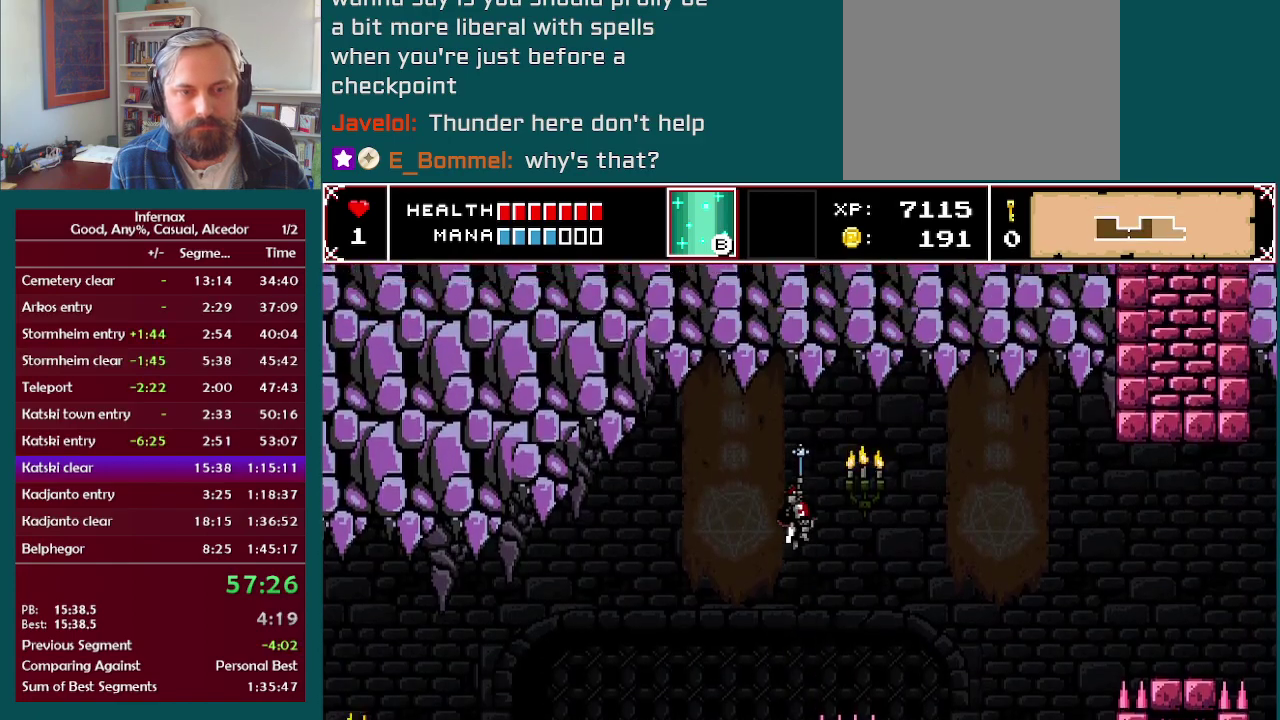
{"buttons": [], "left_stick": "right", "right_stick": "center", "events": []}
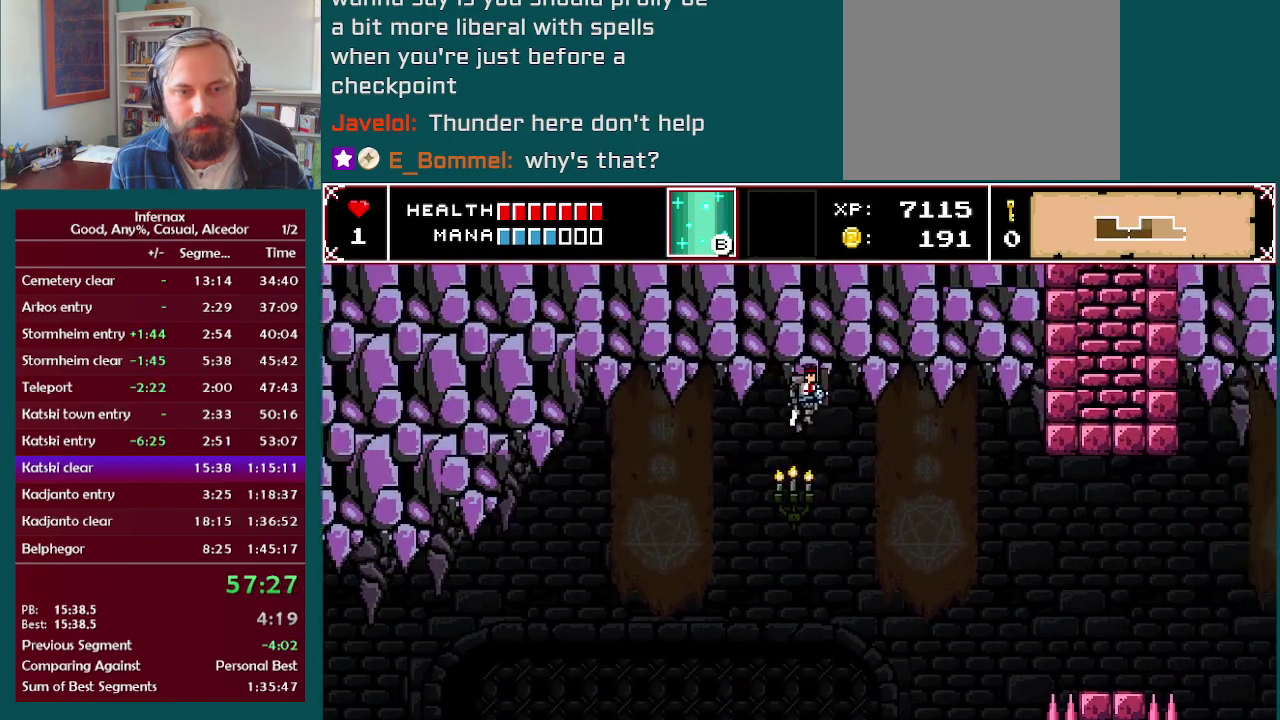
{"buttons": [], "left_stick": "right", "right_stick": "center", "events": []}
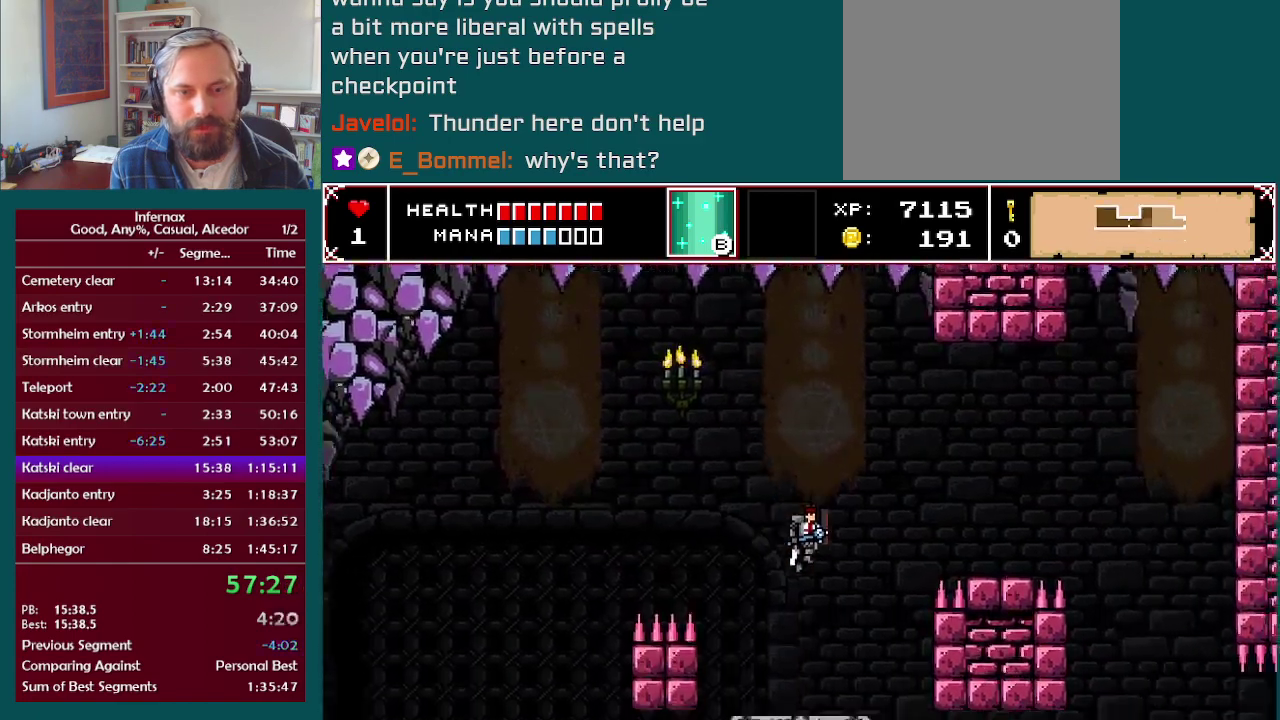
{"buttons": [], "left_stick": "center", "right_stick": "center", "events": [[400, "left_stick", "center"]]}
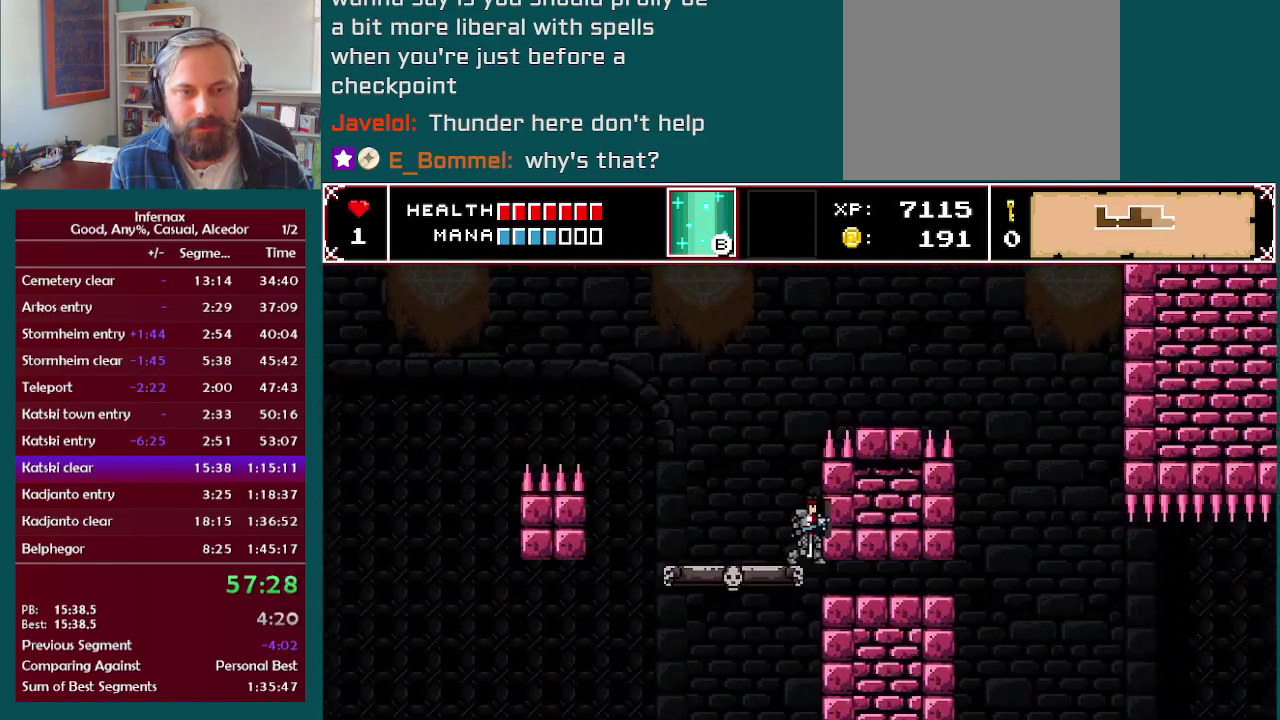
{"buttons": [], "left_stick": "center", "right_stick": "center", "events": [[250, "right_stick", "up"], [333, "right_stick", "center"]]}
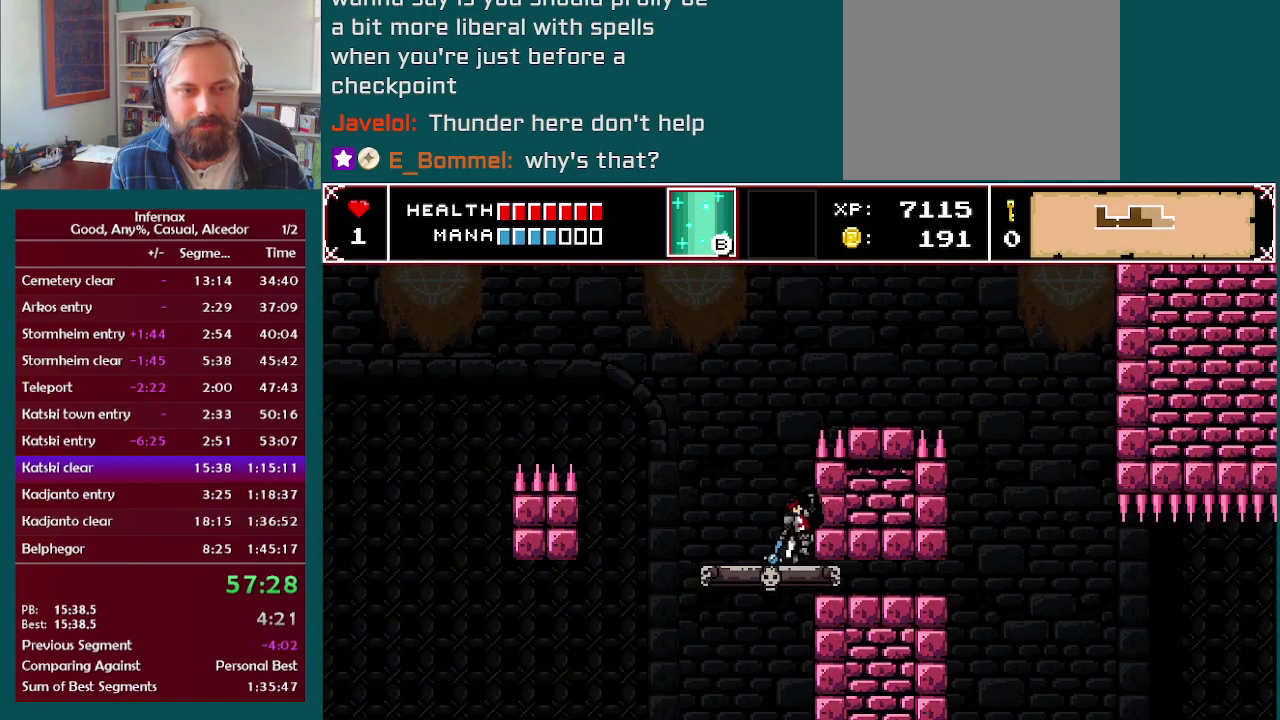
{"buttons": [], "left_stick": "right", "right_stick": "center", "events": [[250, "left_stick", "right"]]}
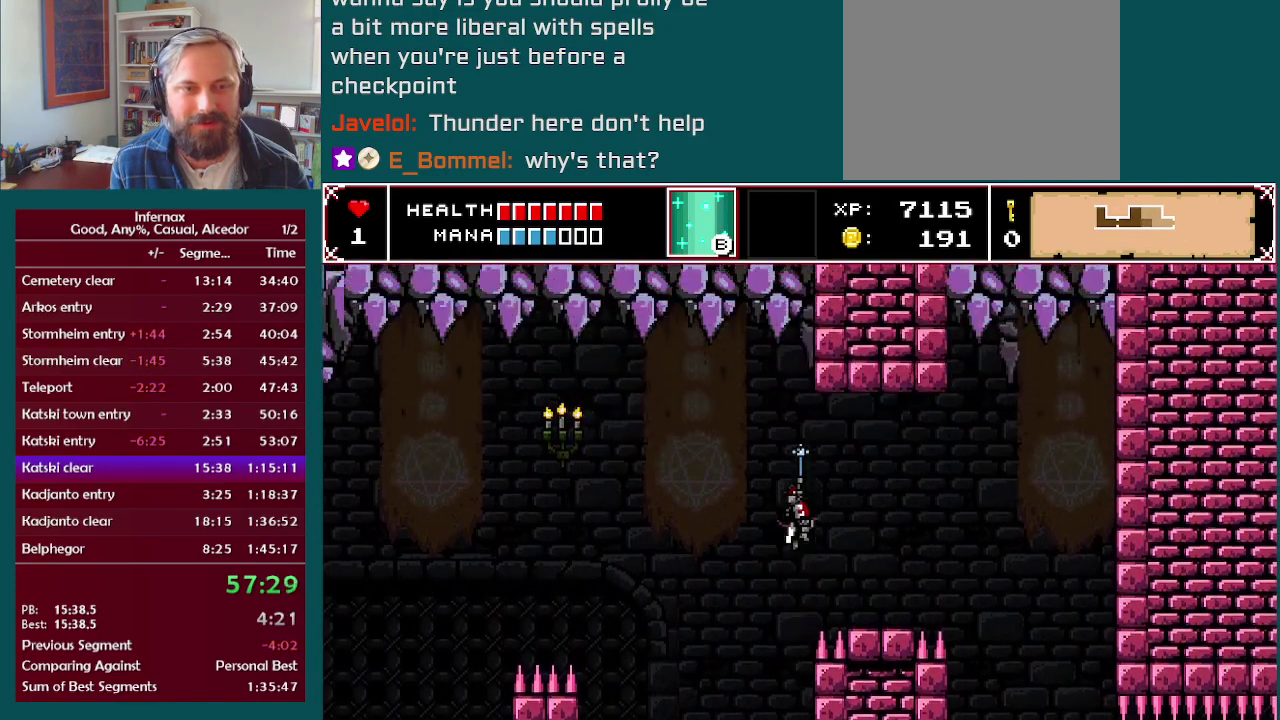
{"buttons": [], "left_stick": "center", "right_stick": "center", "events": [[483, "left_stick", "center"]]}
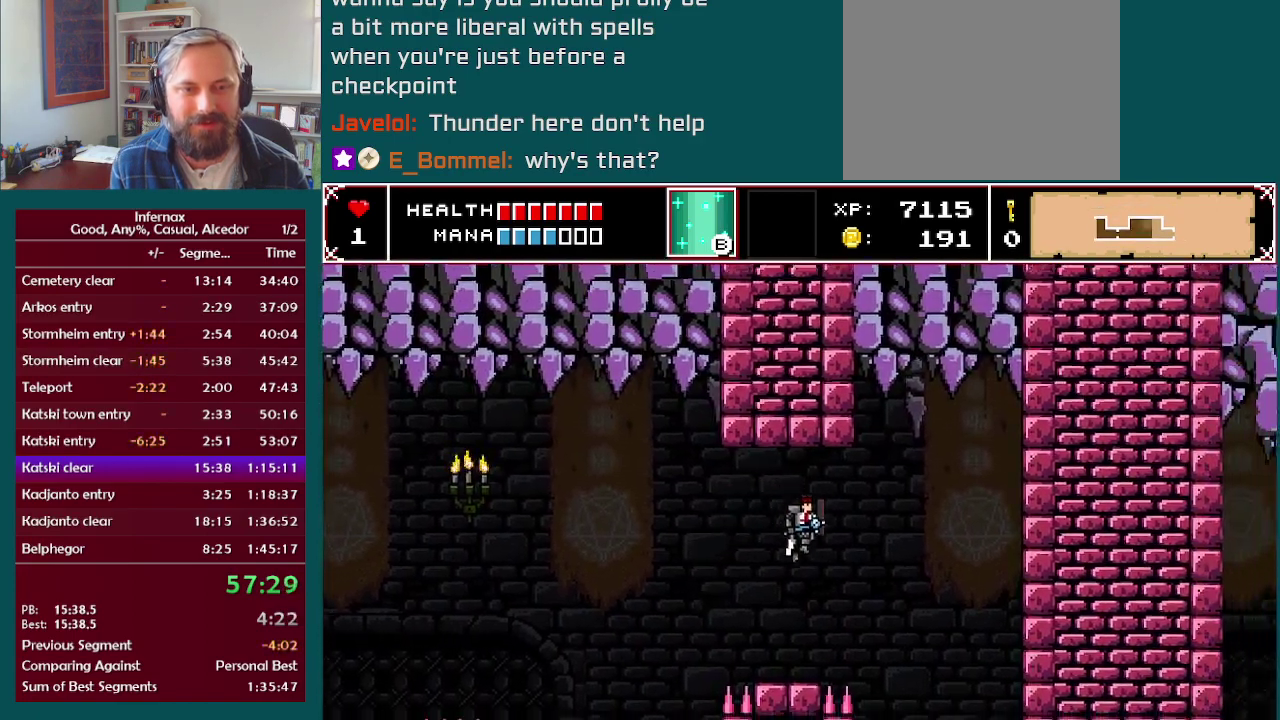
{"buttons": ["A"], "left_stick": "right", "right_stick": "center", "events": [[483, "left_stick", "right"], [500, "A", "down"]]}
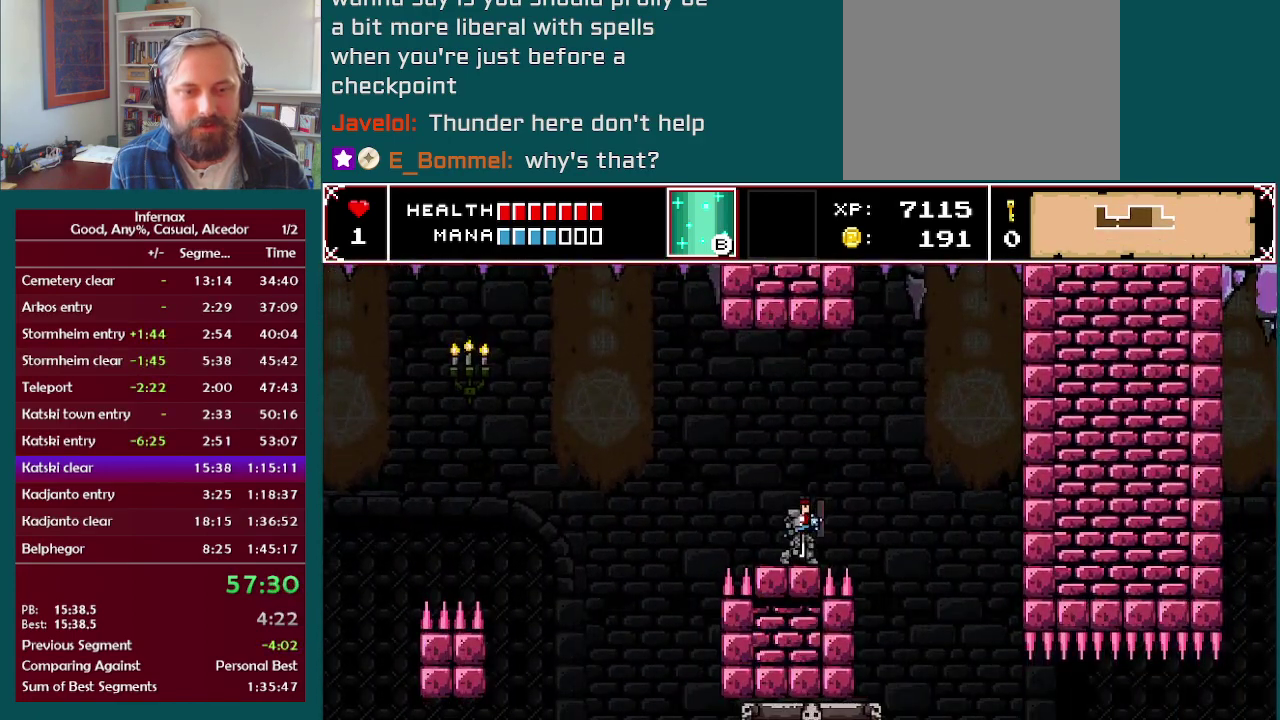
{"buttons": [], "left_stick": "right", "right_stick": "center", "events": [[117, "A", "up"]]}
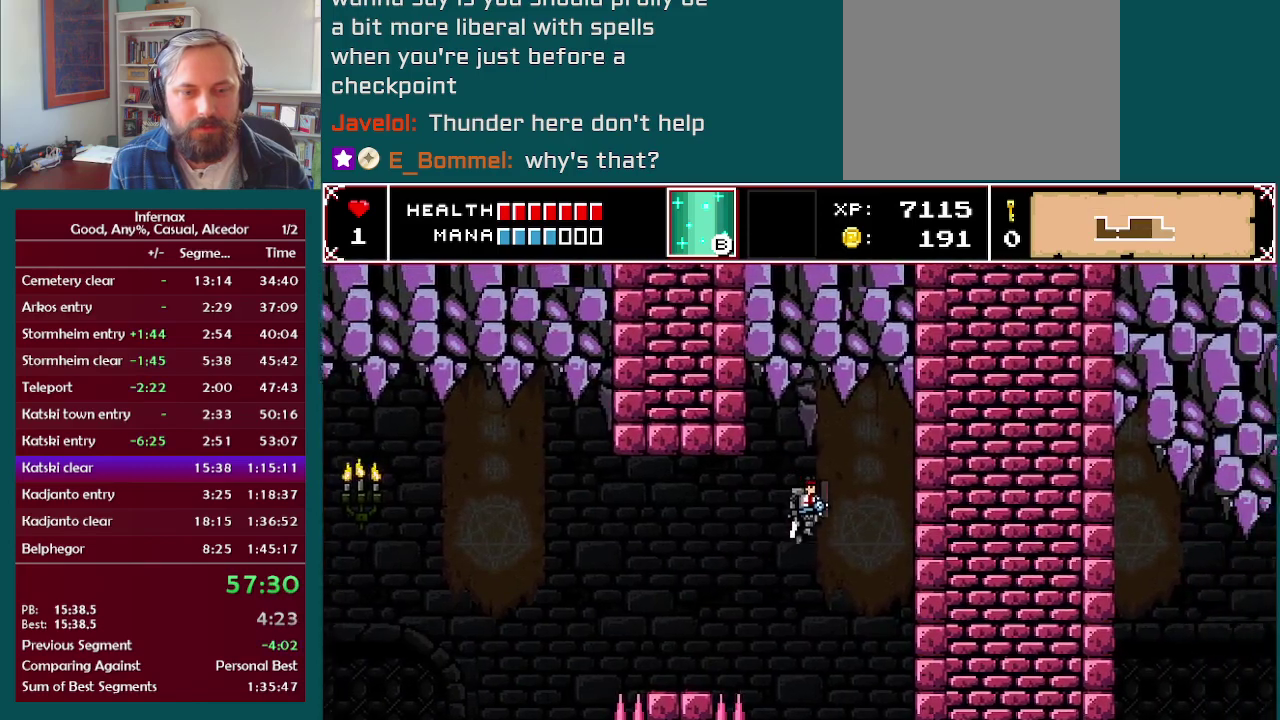
{"buttons": [], "left_stick": "center", "right_stick": "center", "events": [[50, "left_stick", "center"]]}
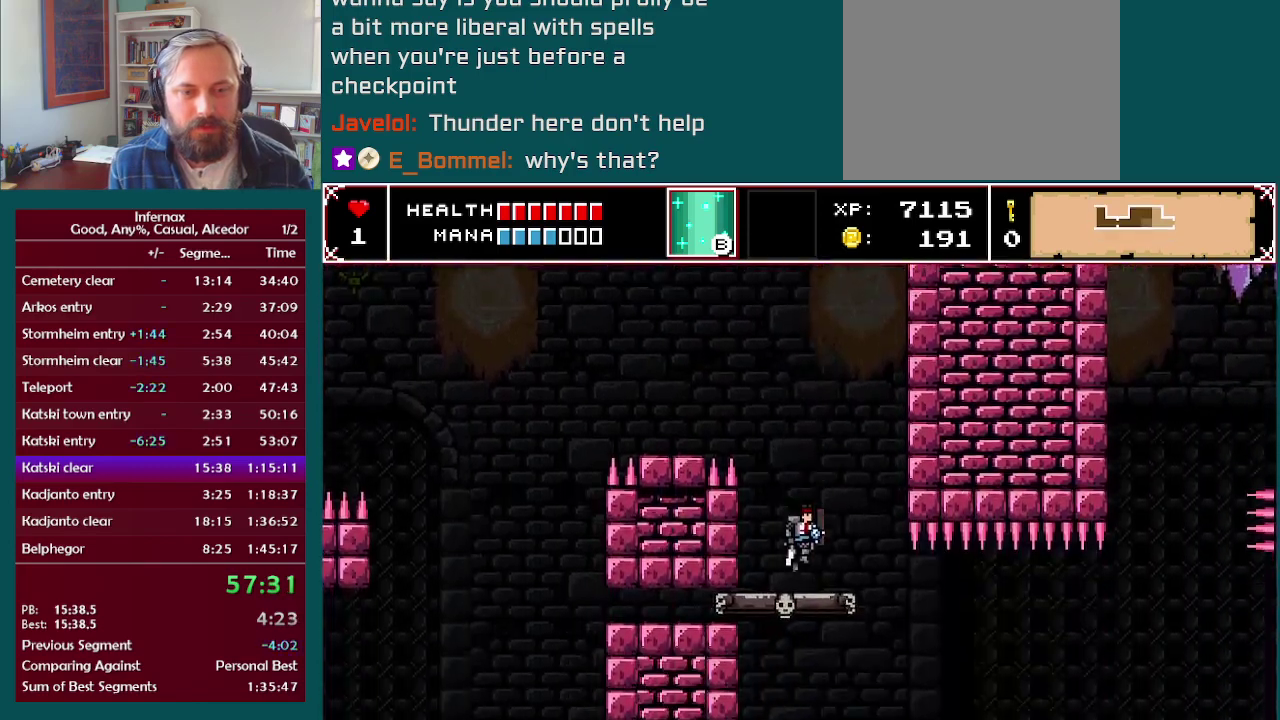
{"buttons": ["X"], "left_stick": "center", "right_stick": "center", "events": [[83, "left_stick", "right"], [217, "left_stick", "center"], [400, "X", "down"]]}
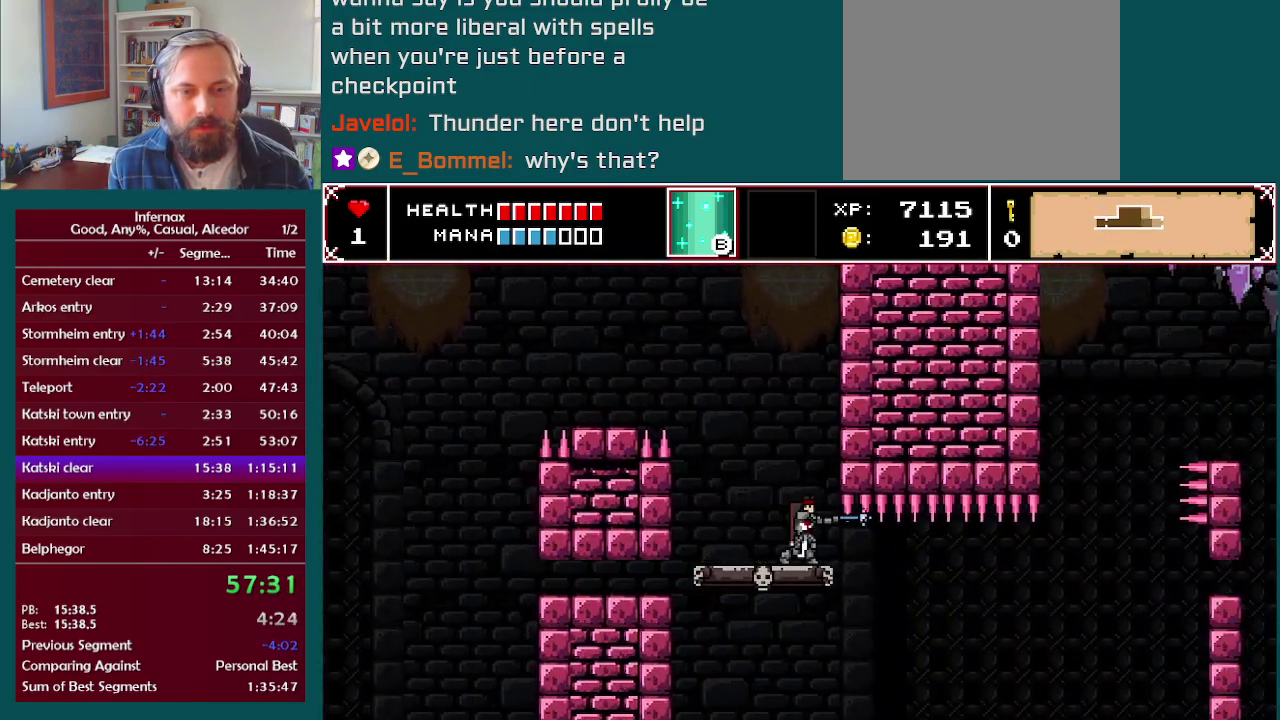
{"buttons": ["X"], "left_stick": "down", "right_stick": "center", "events": [[33, "left_stick", "down"]]}
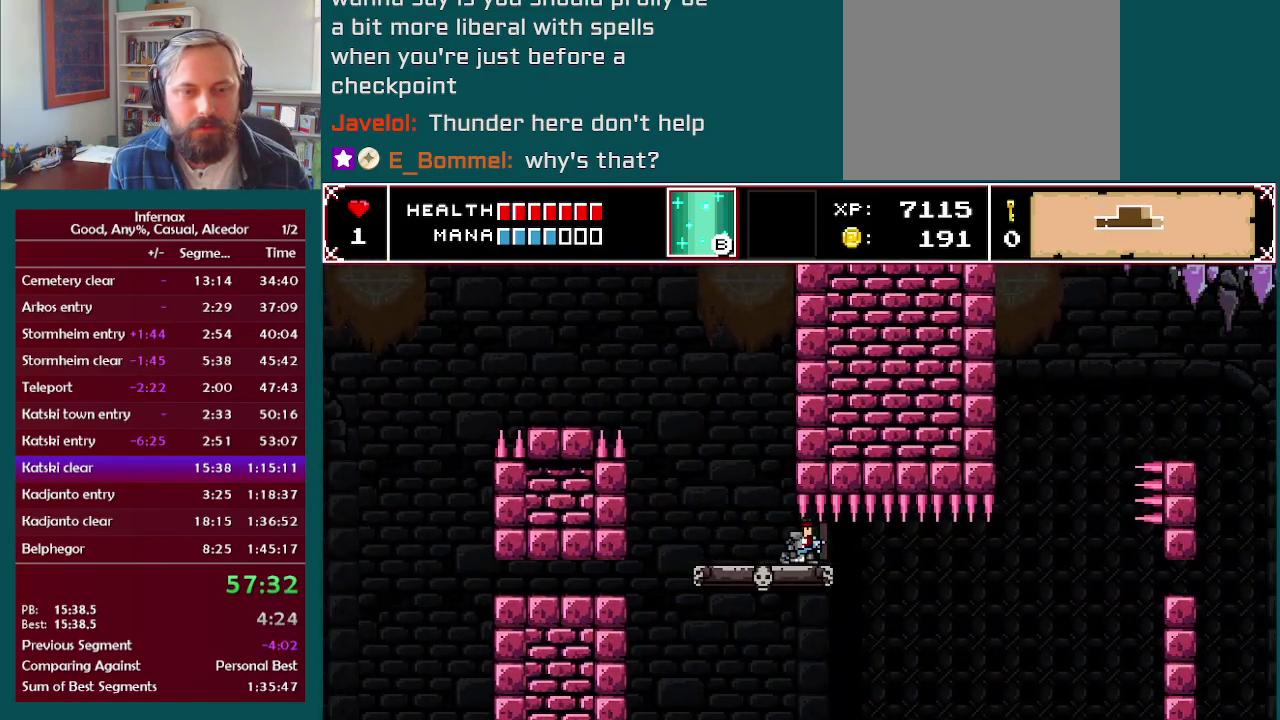
{"buttons": ["X"], "left_stick": "down", "right_stick": "center", "events": []}
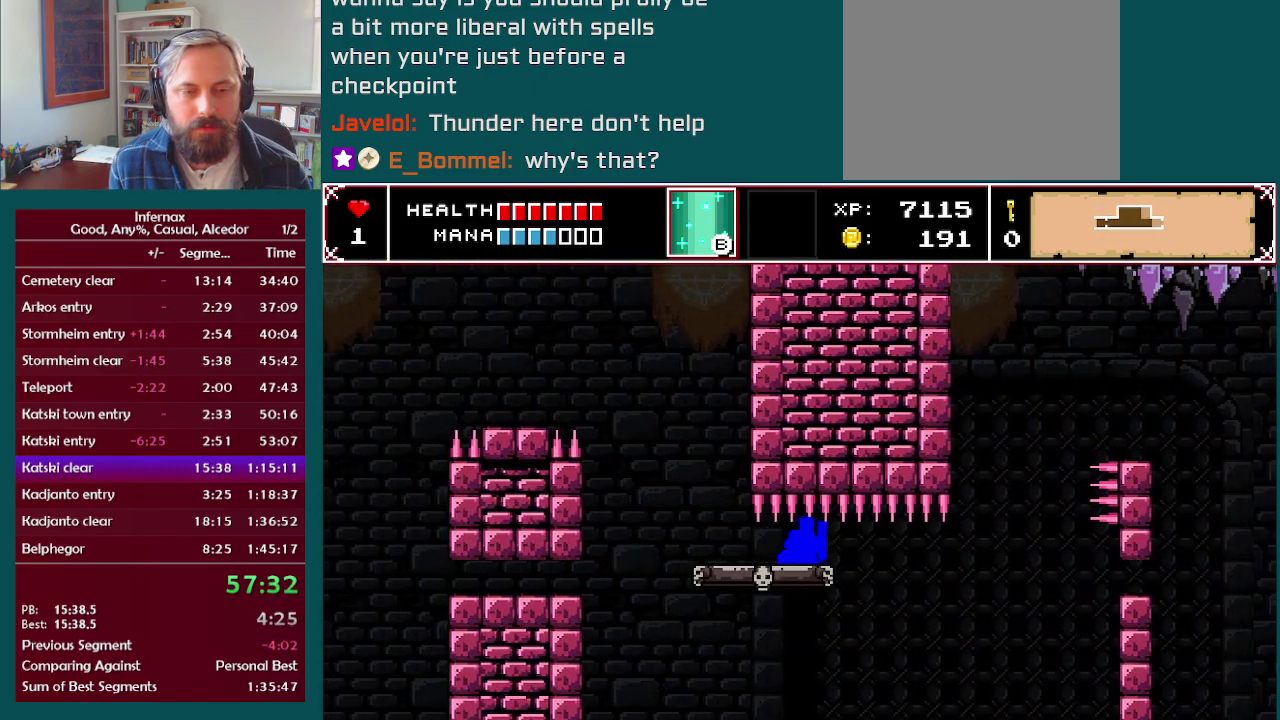
{"buttons": ["X"], "left_stick": "down", "right_stick": "center", "events": []}
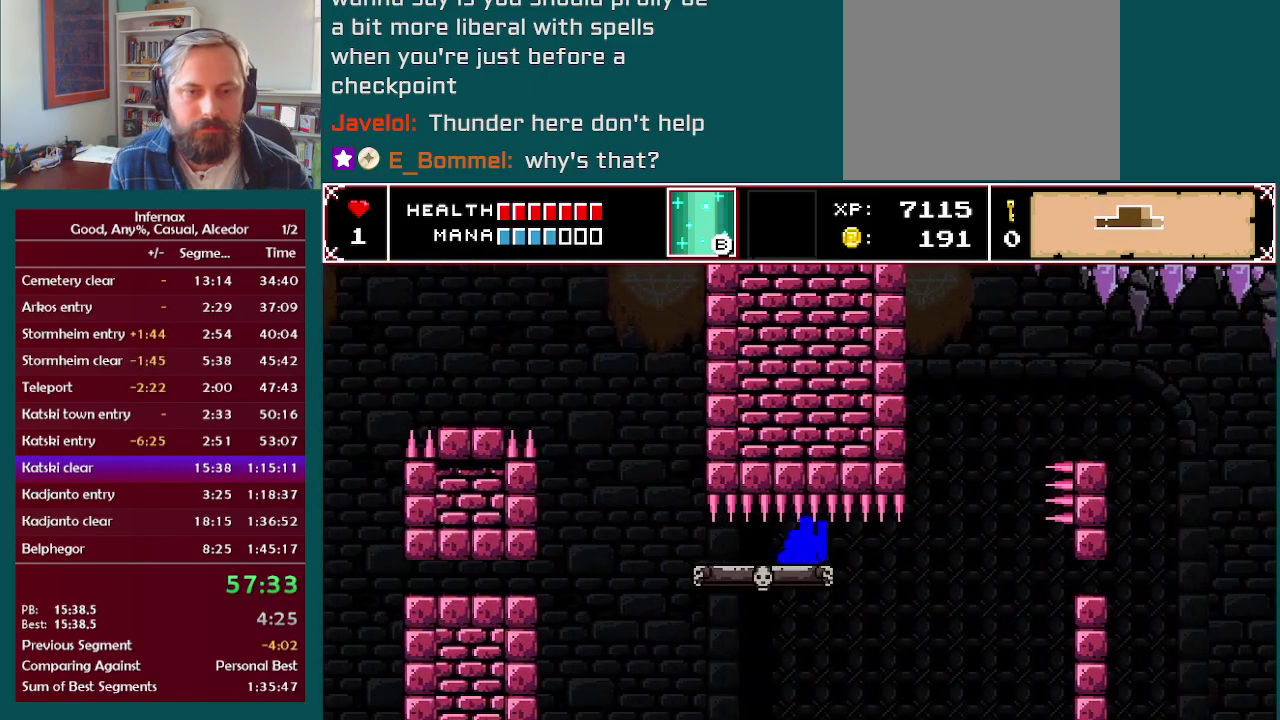
{"buttons": ["X"], "left_stick": "down", "right_stick": "center", "events": []}